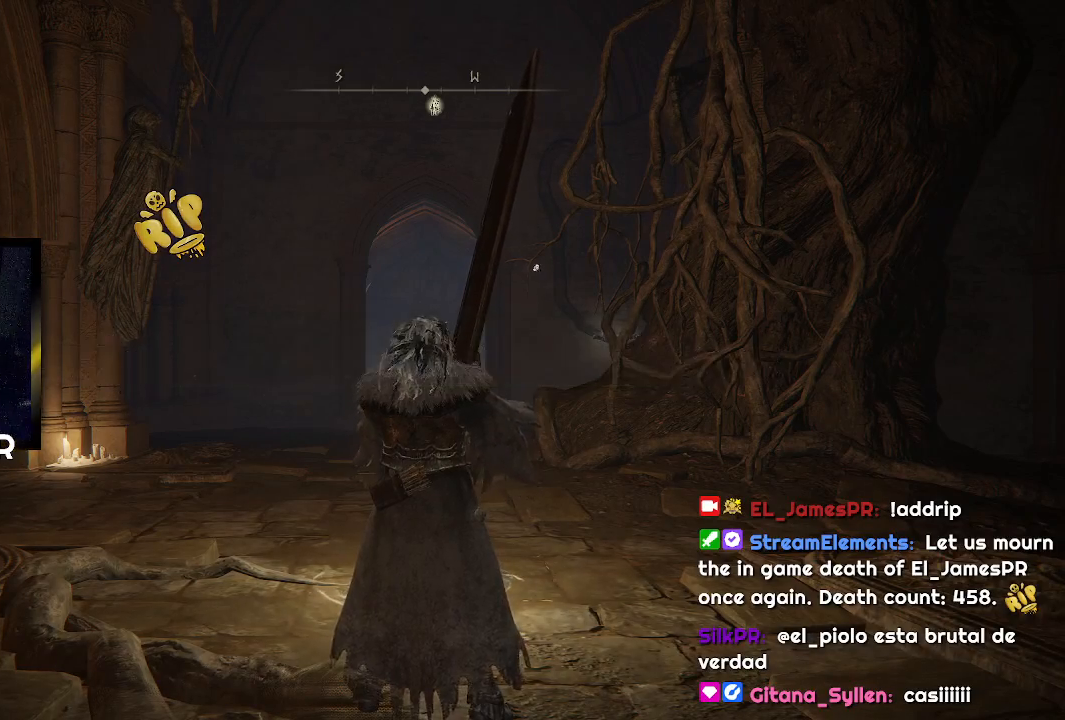
Gameplay with a controller (PlayStation layout); each line is a JSON object with the inputs held at the frame after it. "events" lists button and stick changes between this image and that frame as [ms after this image, input, new state], when the widget could be followed in between.
{"buttons": [], "left_stick": "up", "right_stick": "center", "events": [[67, "left_stick", "right"], [267, "left_stick", "up-right"], [367, "left_stick", "up"]]}
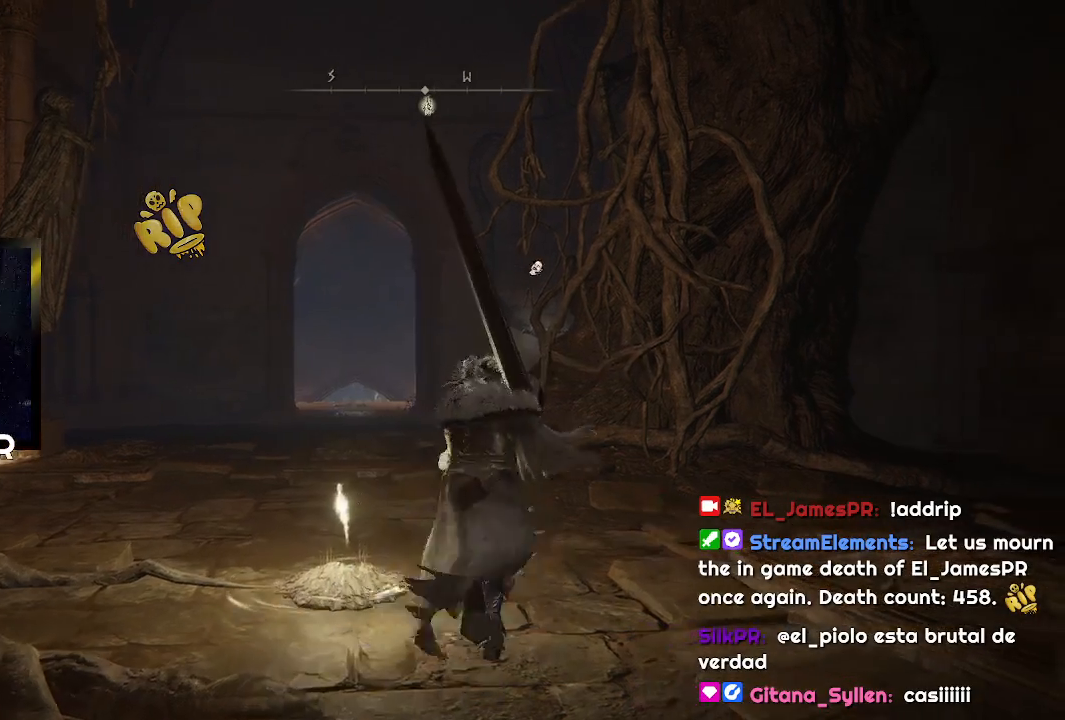
{"buttons": [], "left_stick": "center", "right_stick": "center", "events": [[33, "left_stick", "center"]]}
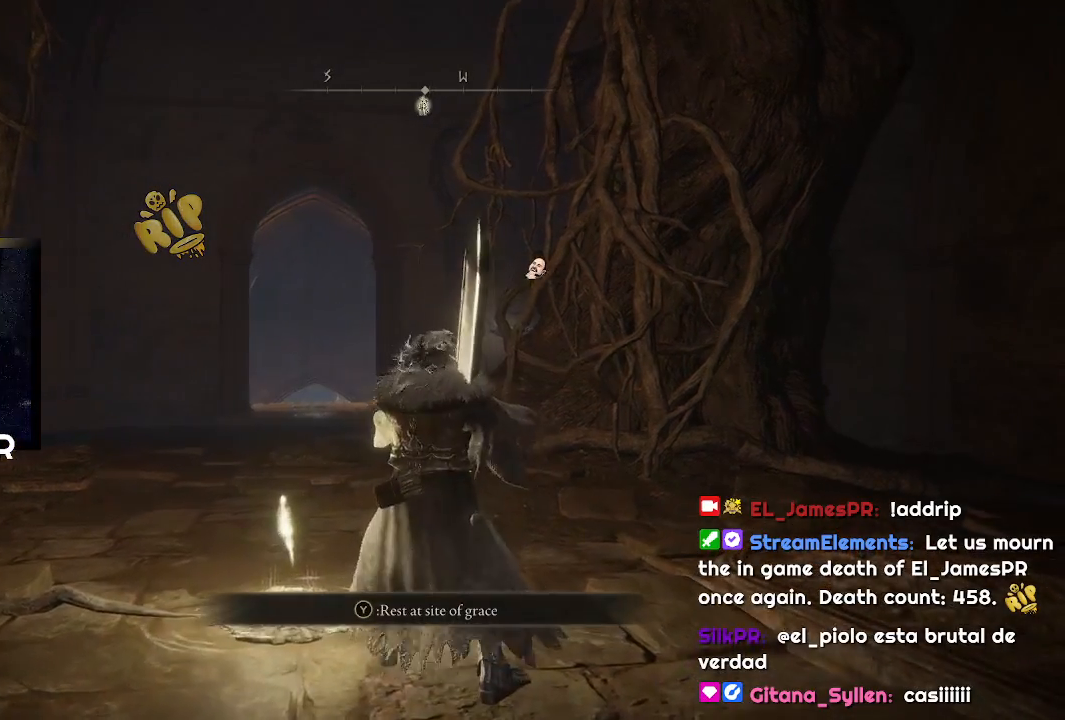
{"buttons": [], "left_stick": "up", "right_stick": "center", "events": [[167, "left_stick", "up"]]}
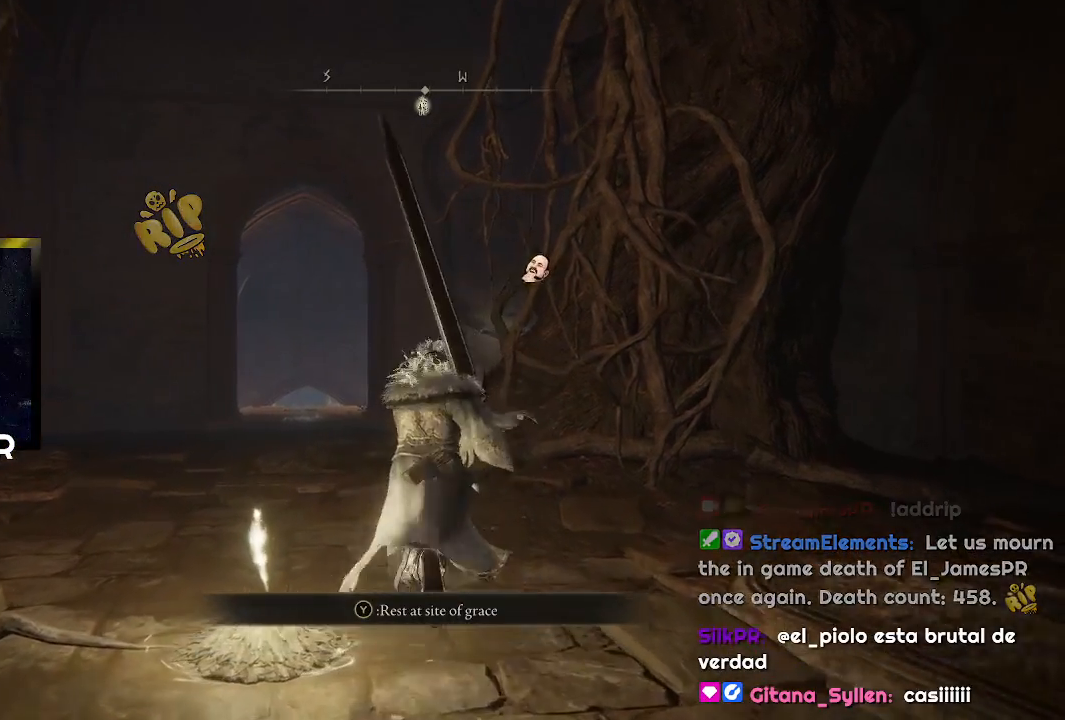
{"buttons": ["TRIANGLE"], "left_stick": "up", "right_stick": "center", "events": [[500, "TRIANGLE", "down"]]}
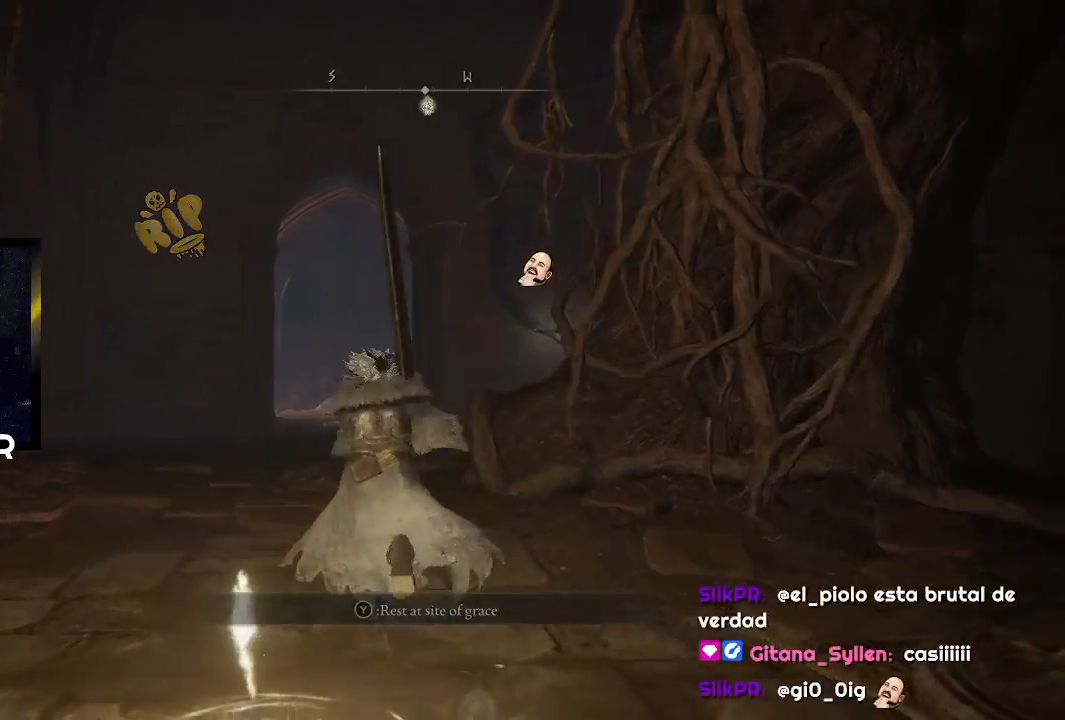
{"buttons": [], "left_stick": "up", "right_stick": "center", "events": [[33, "R1", "down"], [267, "R1", "up"], [267, "TRIANGLE", "up"]]}
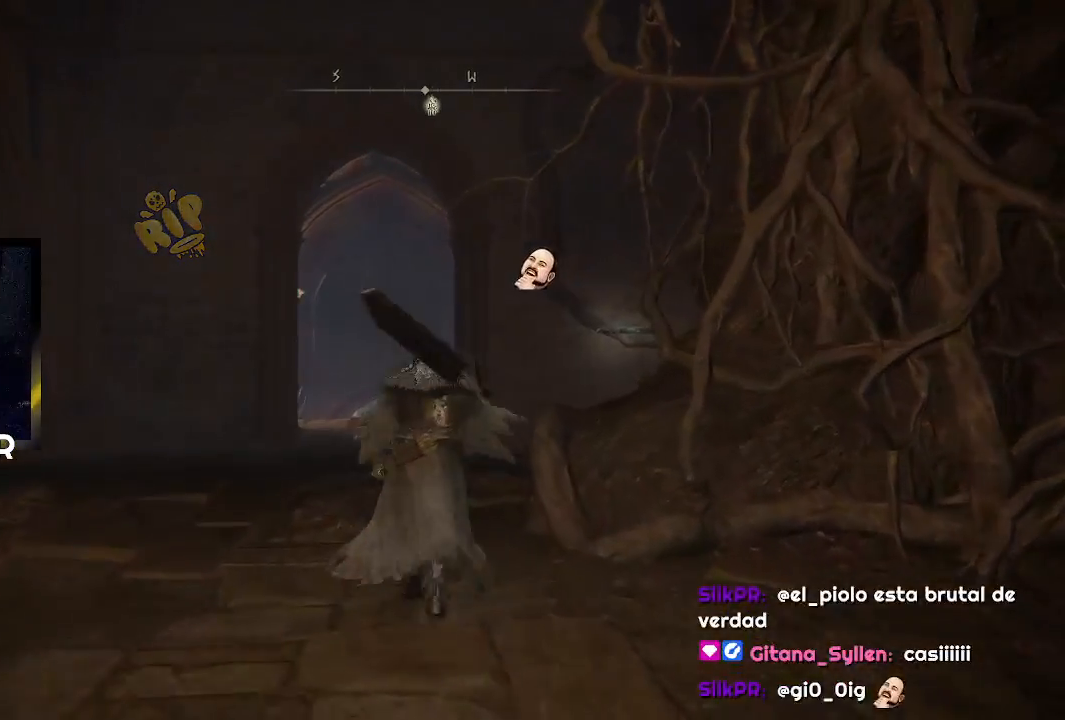
{"buttons": [], "left_stick": "up", "right_stick": "center", "events": []}
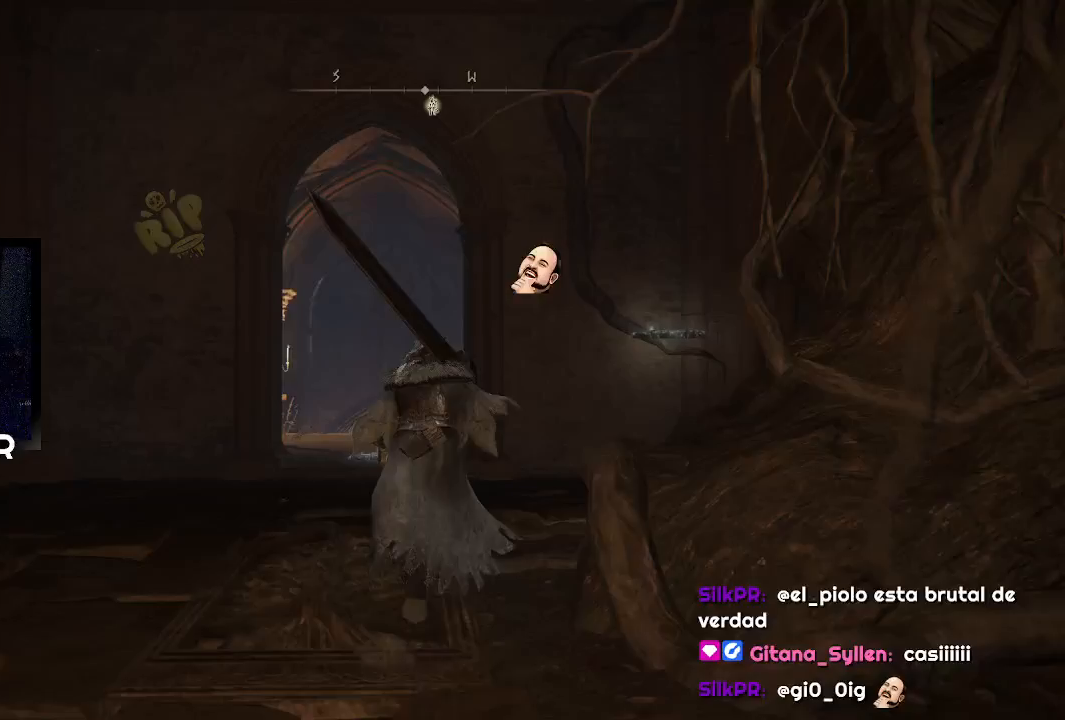
{"buttons": [], "left_stick": "up", "right_stick": "center", "events": []}
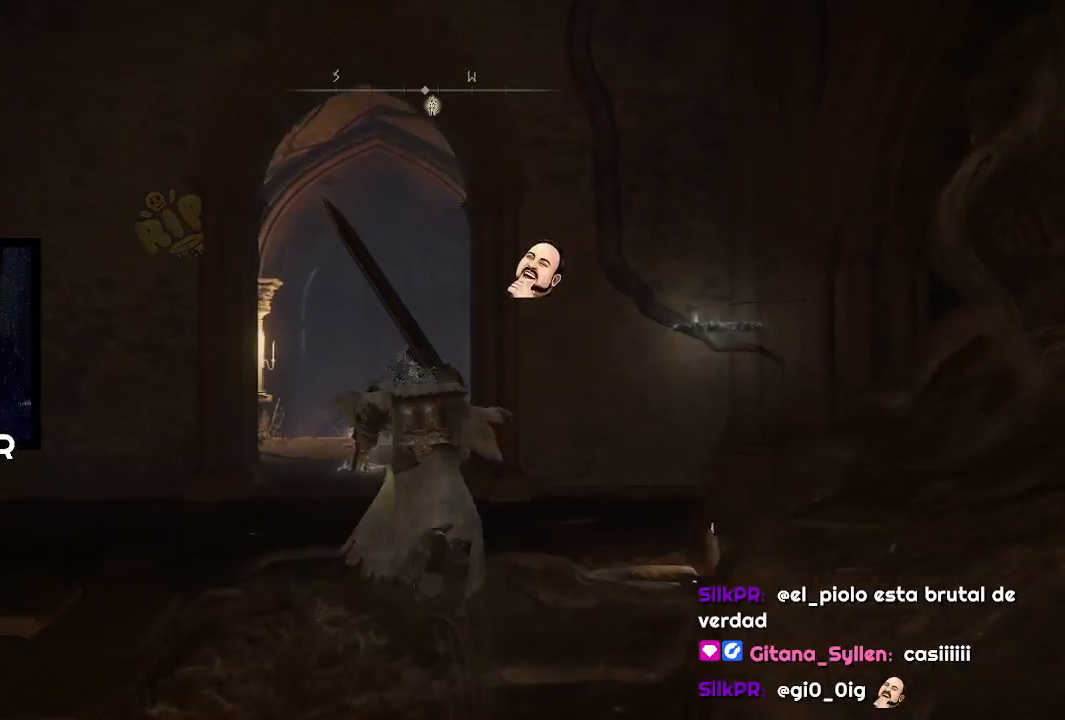
{"buttons": [], "left_stick": "center", "right_stick": "center", "events": [[267, "left_stick", "center"]]}